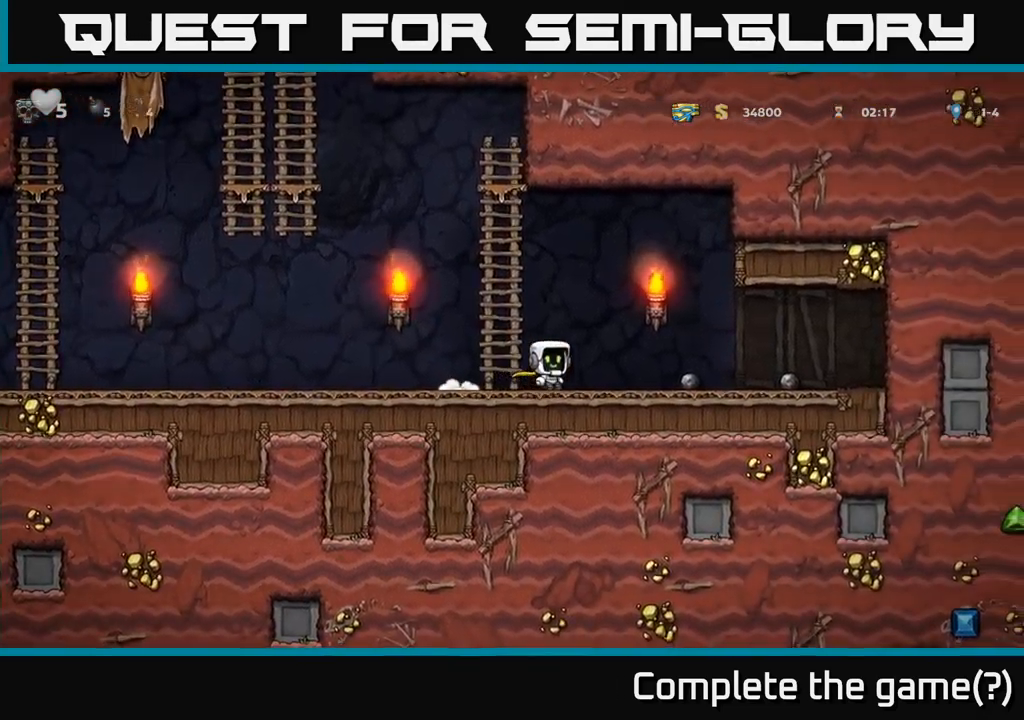
Gameplay with a controller (Xbox layout); each line is a JSON object with the inputs held at the frame after it. "events" lists button and stick changes between this image and that frame as [ms after this image, input, new state], when the widget could be followed in between. Not read: R3 right_stick.
{"buttons": [], "left_stick": "left", "events": [[233, "left_stick", "down"], [316, "X", "down"], [366, "left_stick", "left"], [383, "X", "up"]]}
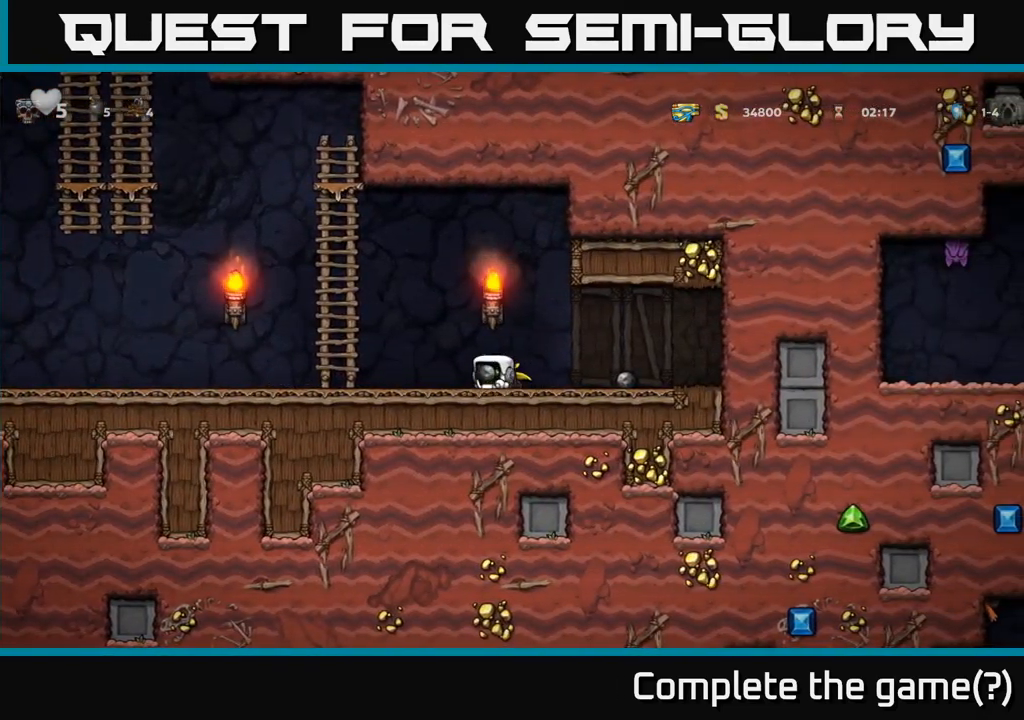
{"buttons": [], "left_stick": "left", "events": [[116, "A", "down"], [250, "A", "up"]]}
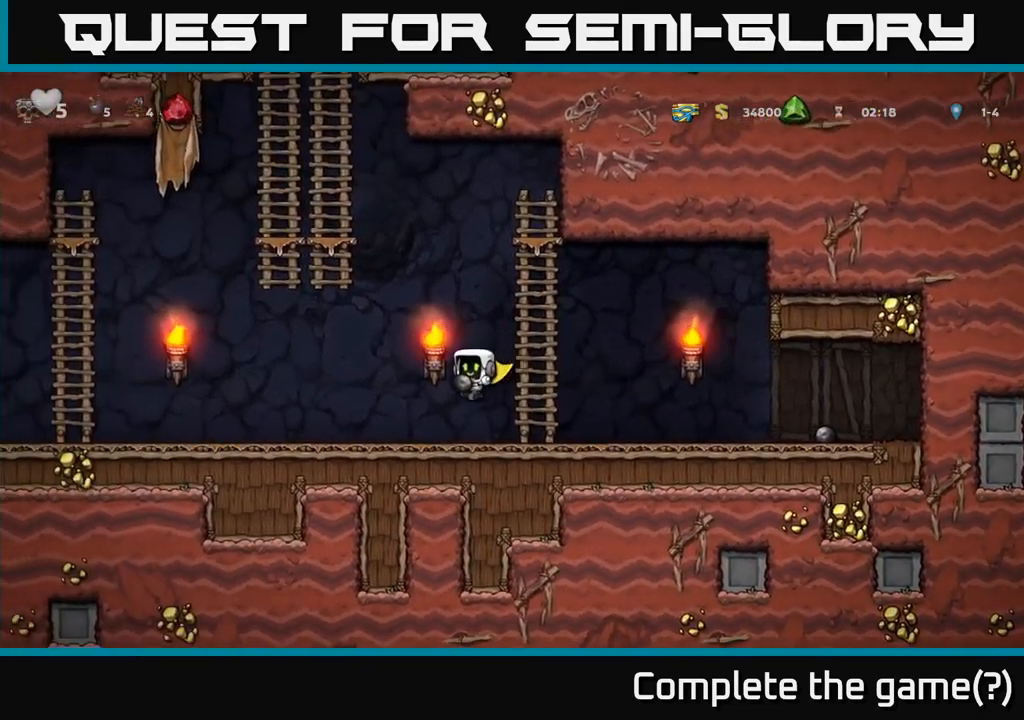
{"buttons": [], "left_stick": "left", "events": [[233, "A", "down"], [316, "A", "up"]]}
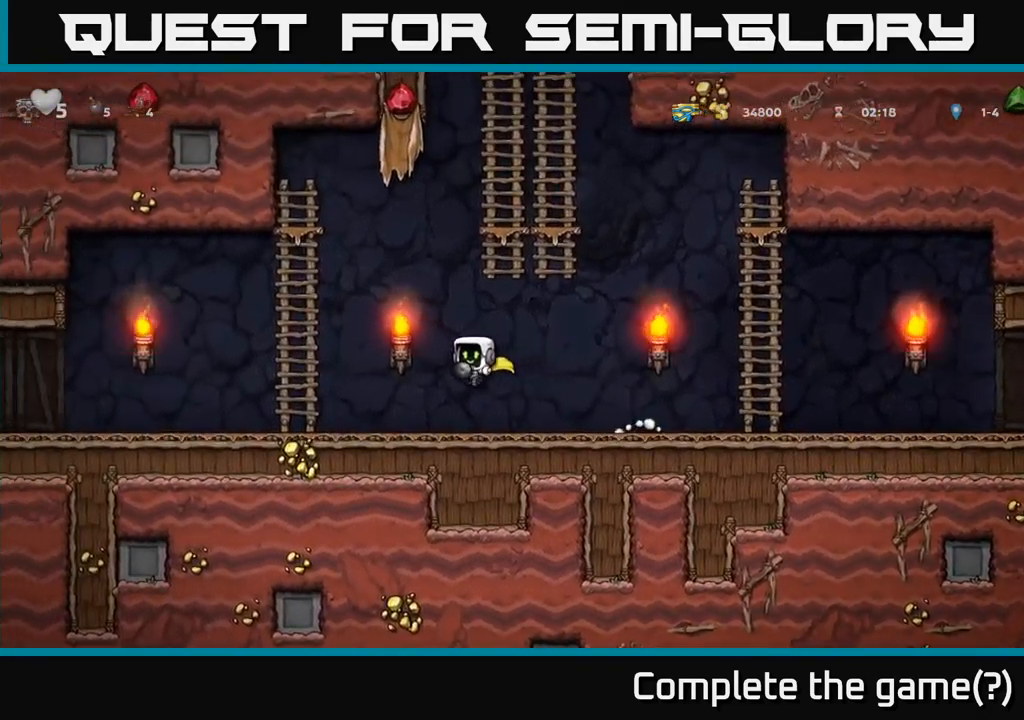
{"buttons": [], "left_stick": "right", "events": [[350, "left_stick", "right"]]}
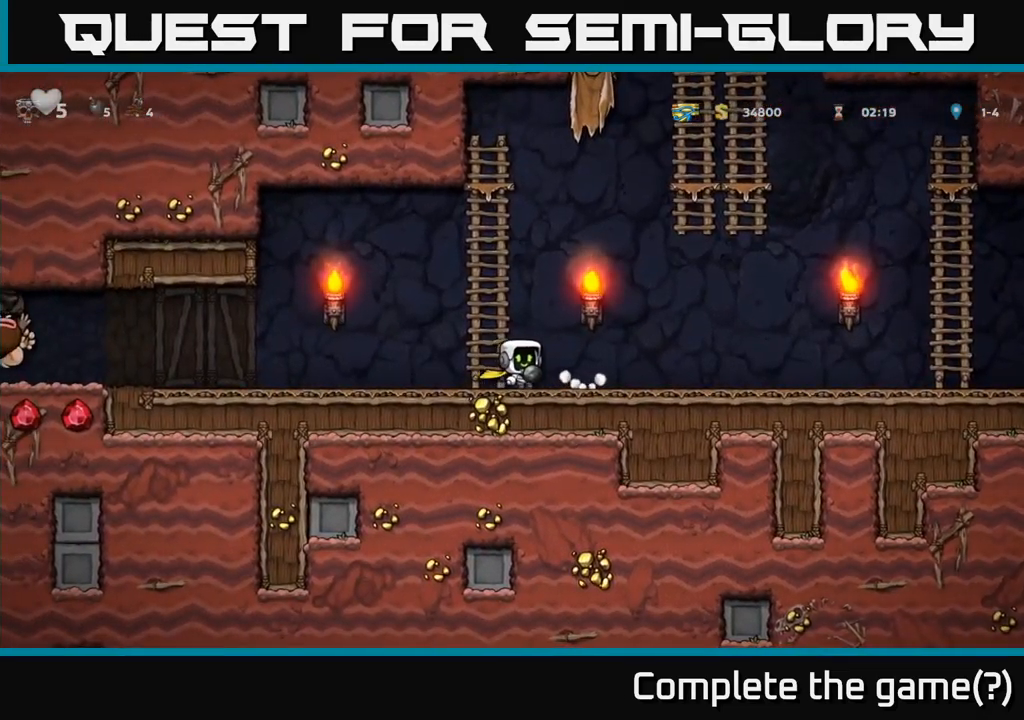
{"buttons": [], "left_stick": "right", "events": [[66, "left_stick", "center"], [116, "left_stick", "left"], [250, "X", "down"], [333, "X", "up"], [400, "left_stick", "right"]]}
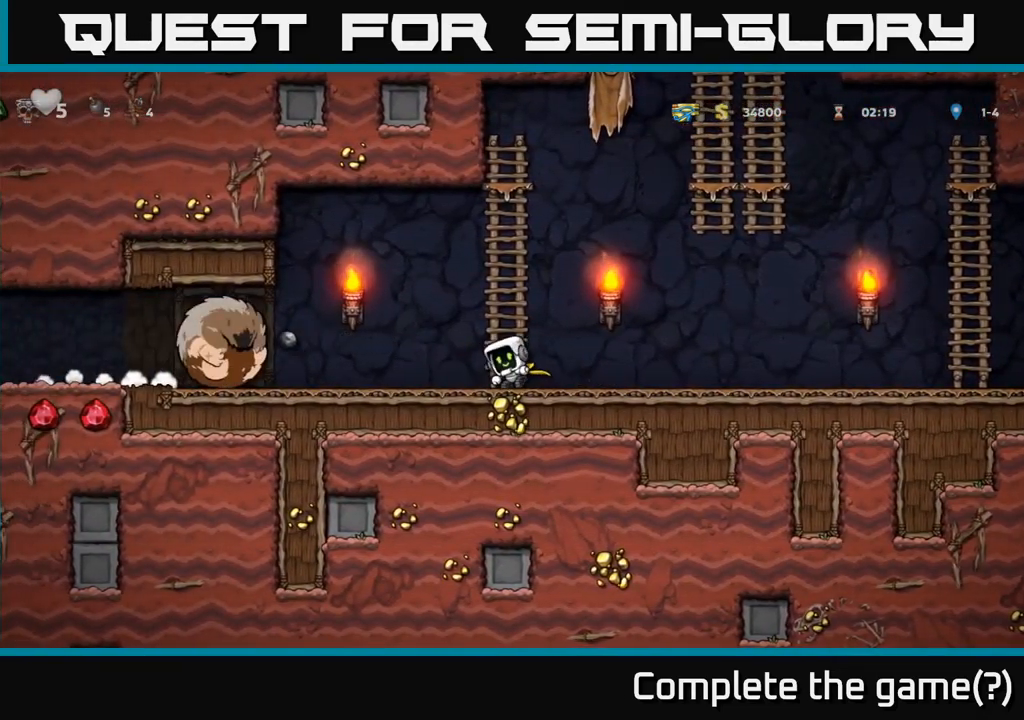
{"buttons": [], "left_stick": "right", "events": []}
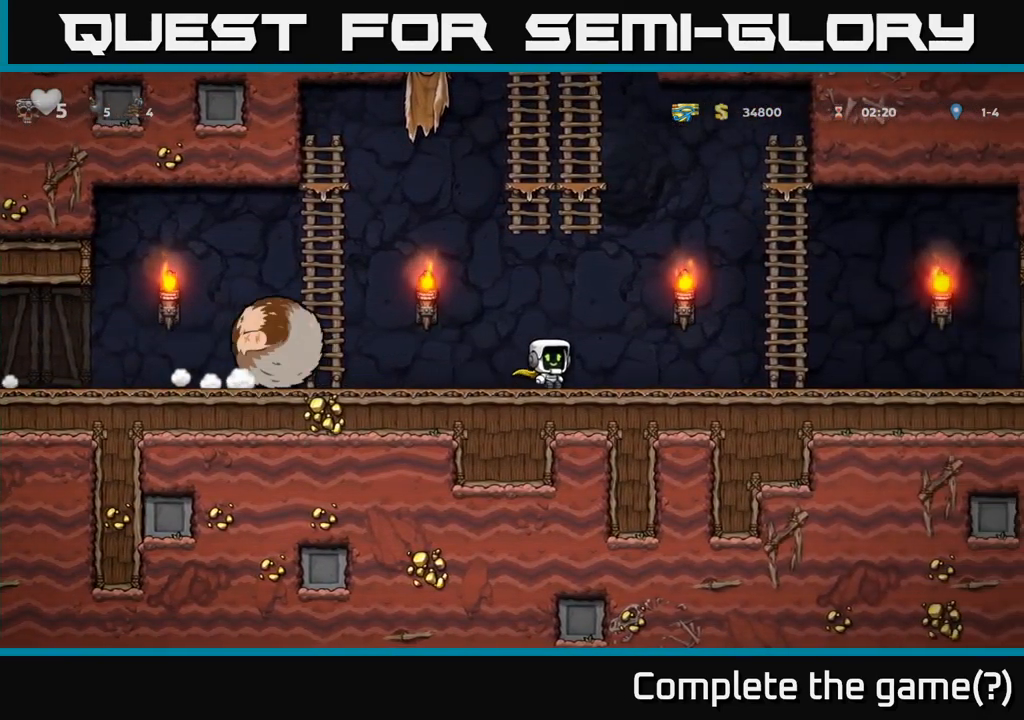
{"buttons": [], "left_stick": "up-left", "events": [[233, "A", "down"], [400, "left_stick", "up"], [466, "A", "up"], [500, "left_stick", "up-left"]]}
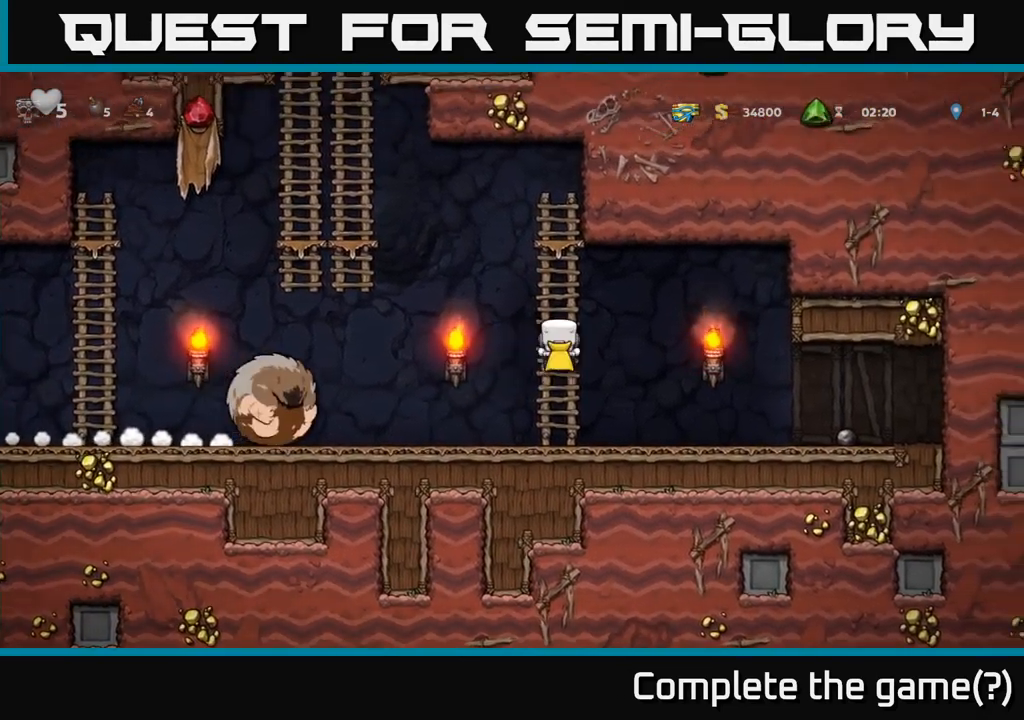
{"buttons": [], "left_stick": "left", "events": [[50, "A", "down"], [100, "left_stick", "left"], [300, "A", "up"]]}
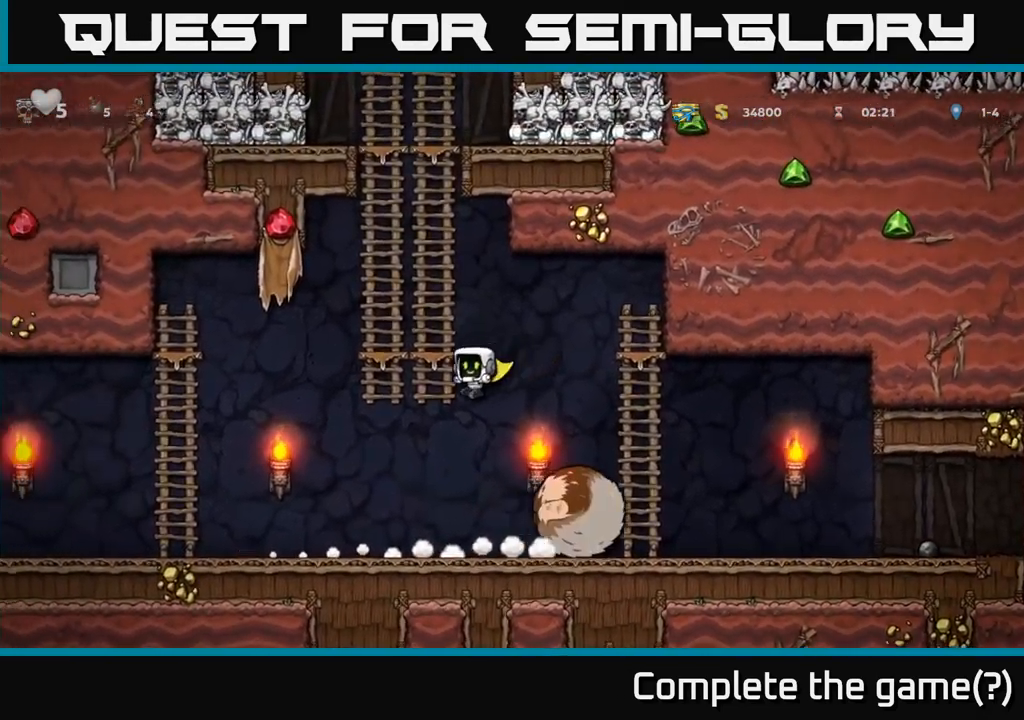
{"buttons": [], "left_stick": "left", "events": [[399, "A", "down"], [482, "A", "up"]]}
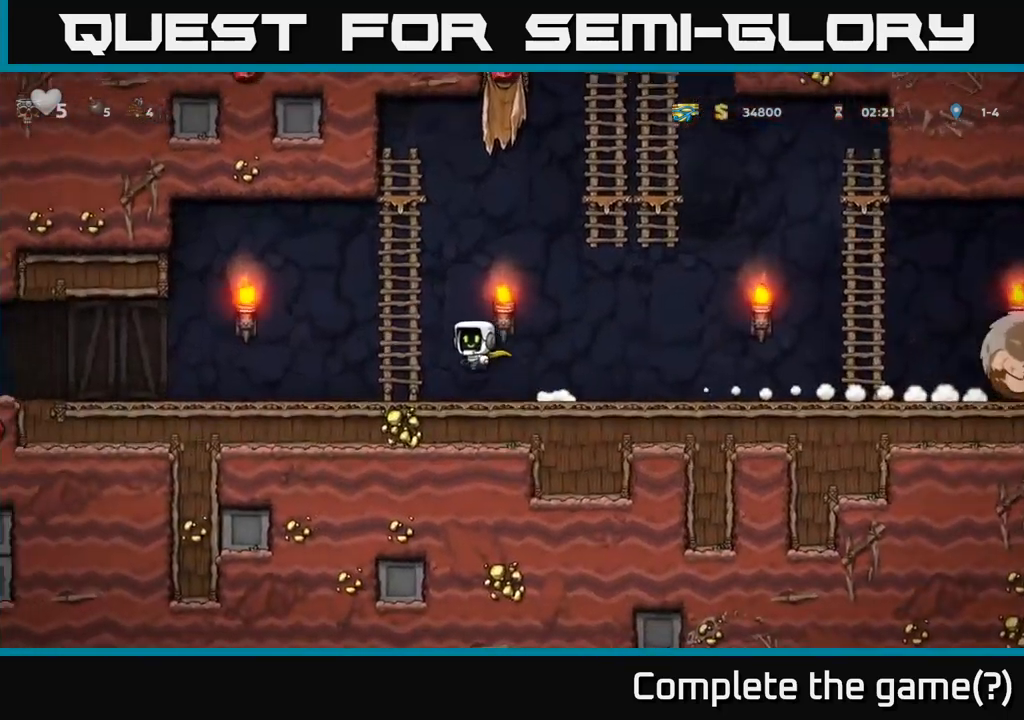
{"buttons": [], "left_stick": "left", "events": []}
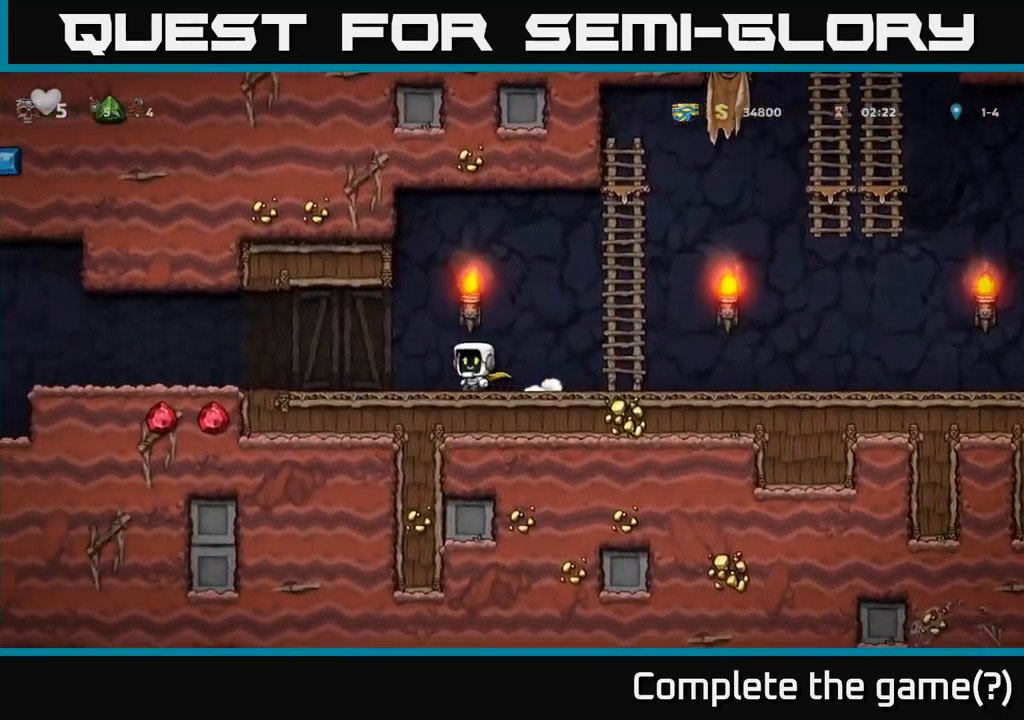
{"buttons": [], "left_stick": "left", "events": []}
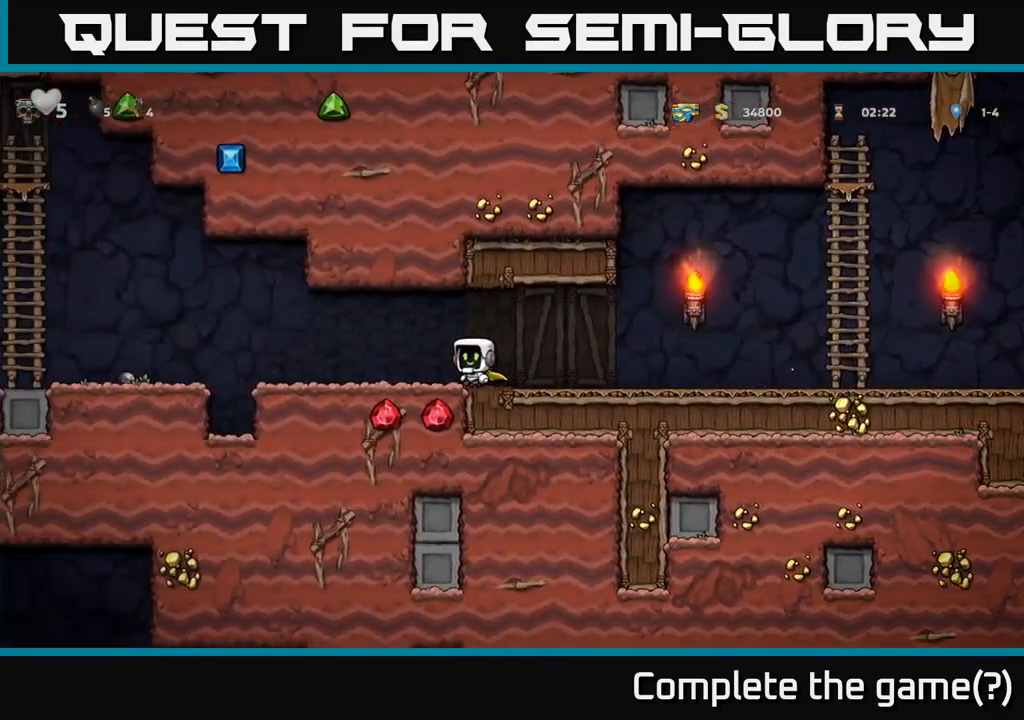
{"buttons": [], "left_stick": "left", "events": [[250, "A", "down"], [317, "A", "up"]]}